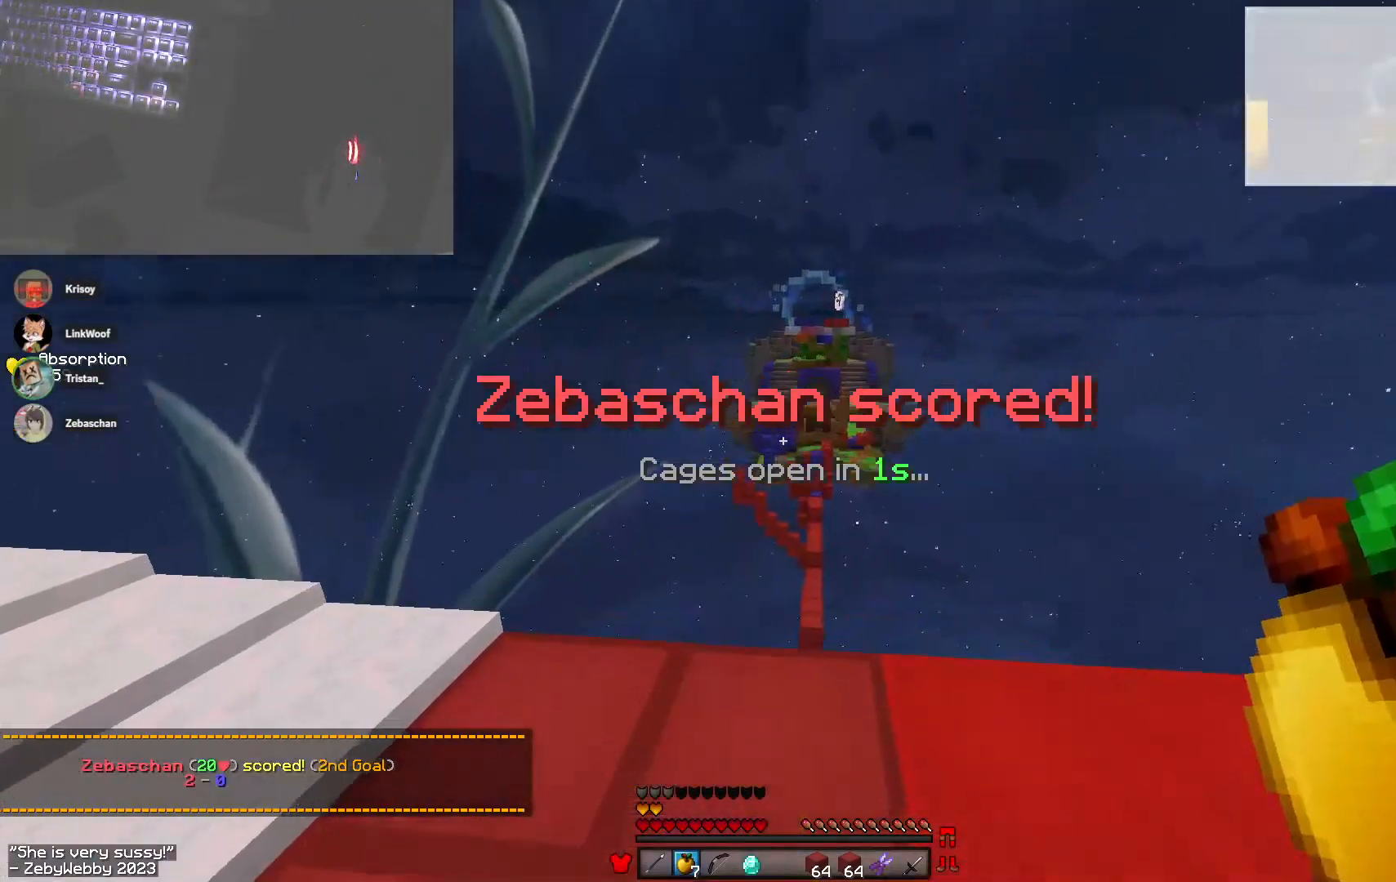
Gameplay with keyboard and mouse; each line is a JSON object with the keys and mouse buttons held at the frame after it. "events" lists presses ("down") and releases ("up") of "a", "d", "s", "sneak", "space", "w", "mouse_left" and "mouse_right" between this image and that frame as [ms after this image, input, new state], when the widget could be followed in between. "mouse_left", "mouse_right" = the "left", "right" buttons of the "mouse" list. No other keys are recorded. Fast repeated clicks can show as one long hold. Mouse movement is not recorded. Key names are as the overlay labels them; some are game actions (e.g. jump) rather than physical keys.
{"keys": ["w"], "mouse": [], "events": [[250, "a", "down"], [350, "a", "up"]]}
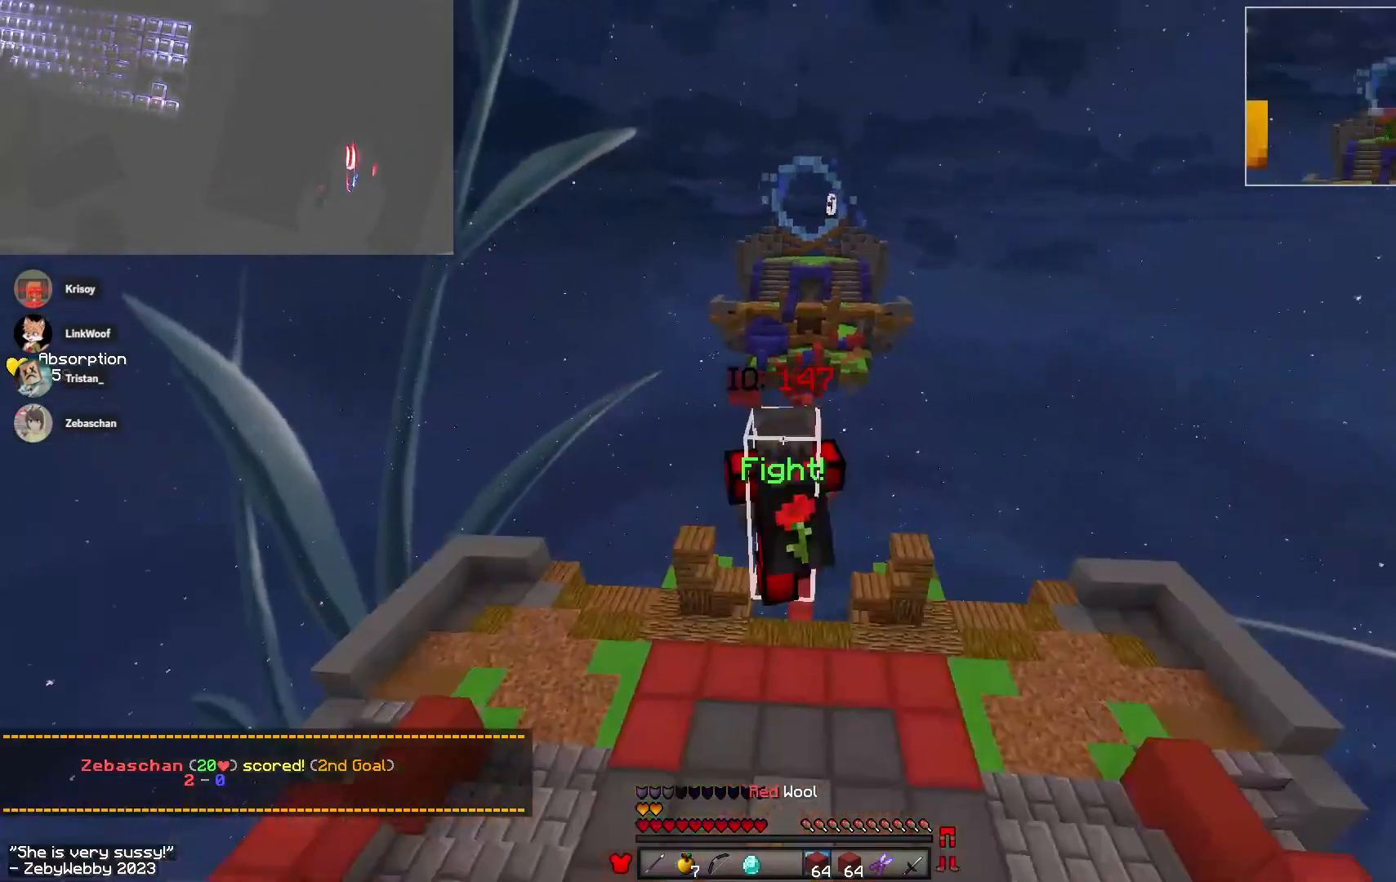
{"keys": ["space", "w"], "mouse": [], "events": [[66, "space", "down"]]}
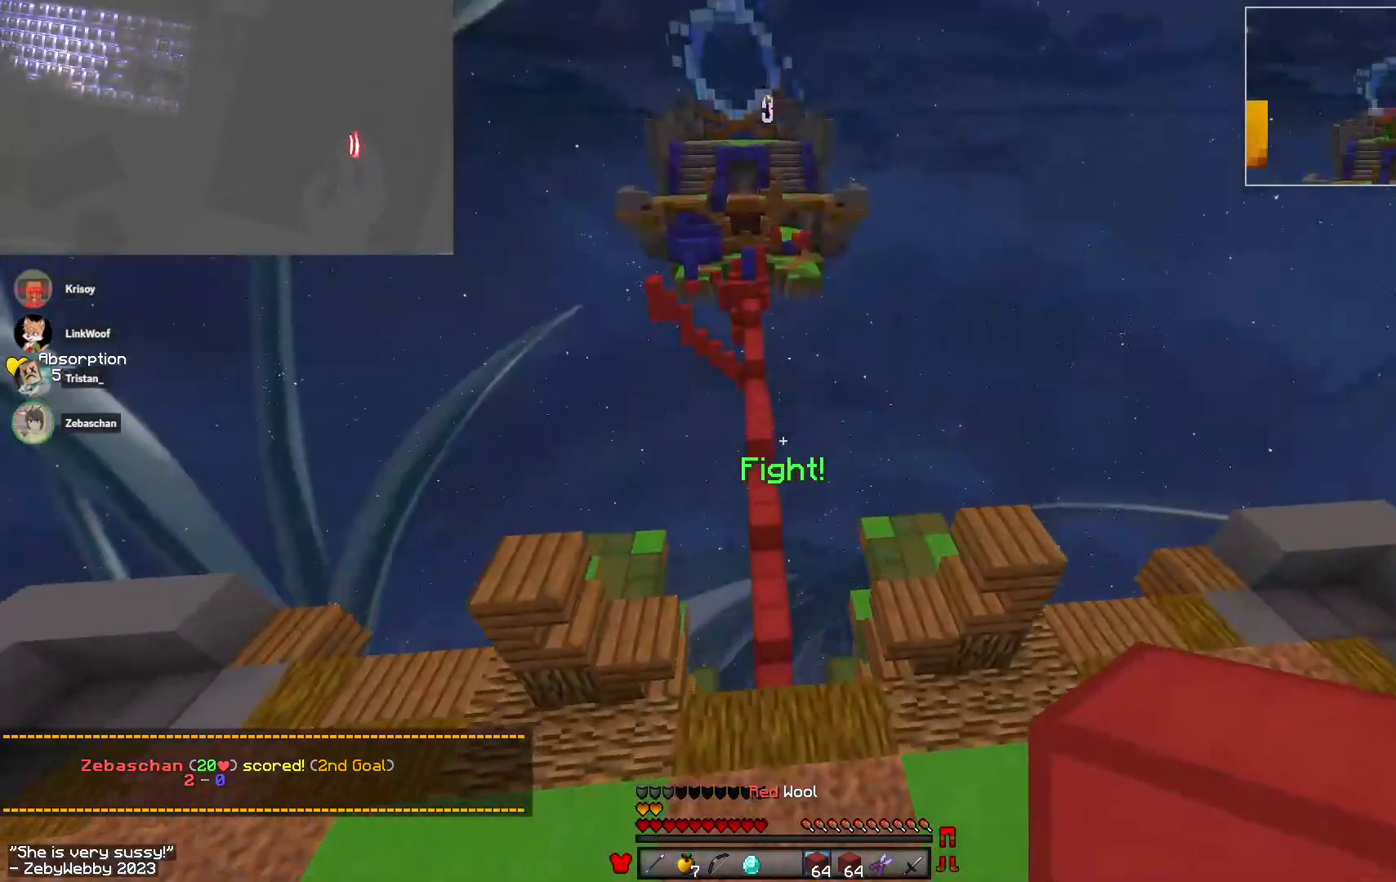
{"keys": ["space", "w"], "mouse": [], "events": [[250, "a", "down"], [383, "a", "up"]]}
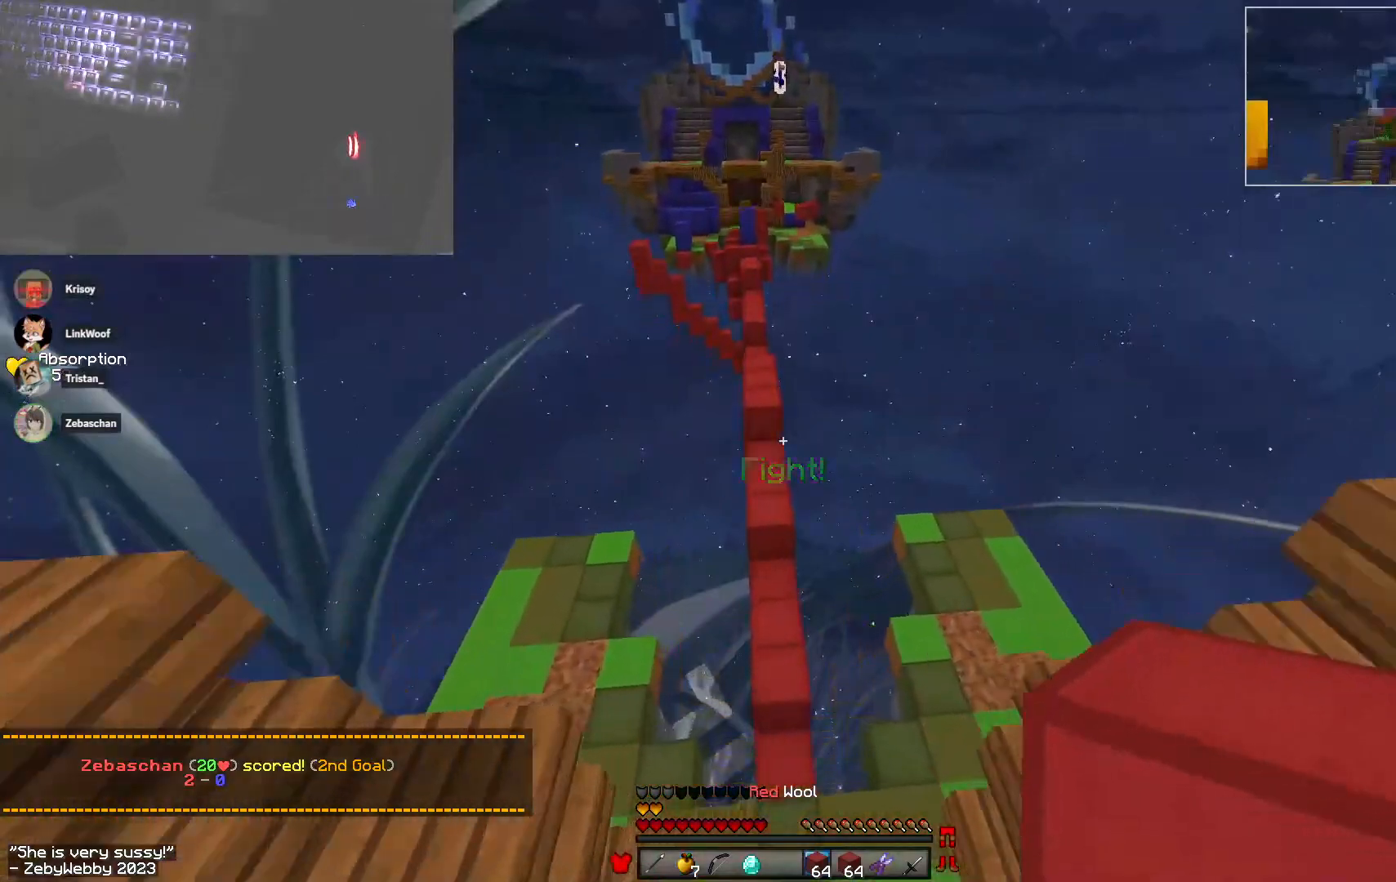
{"keys": ["space", "w"], "mouse": [], "events": []}
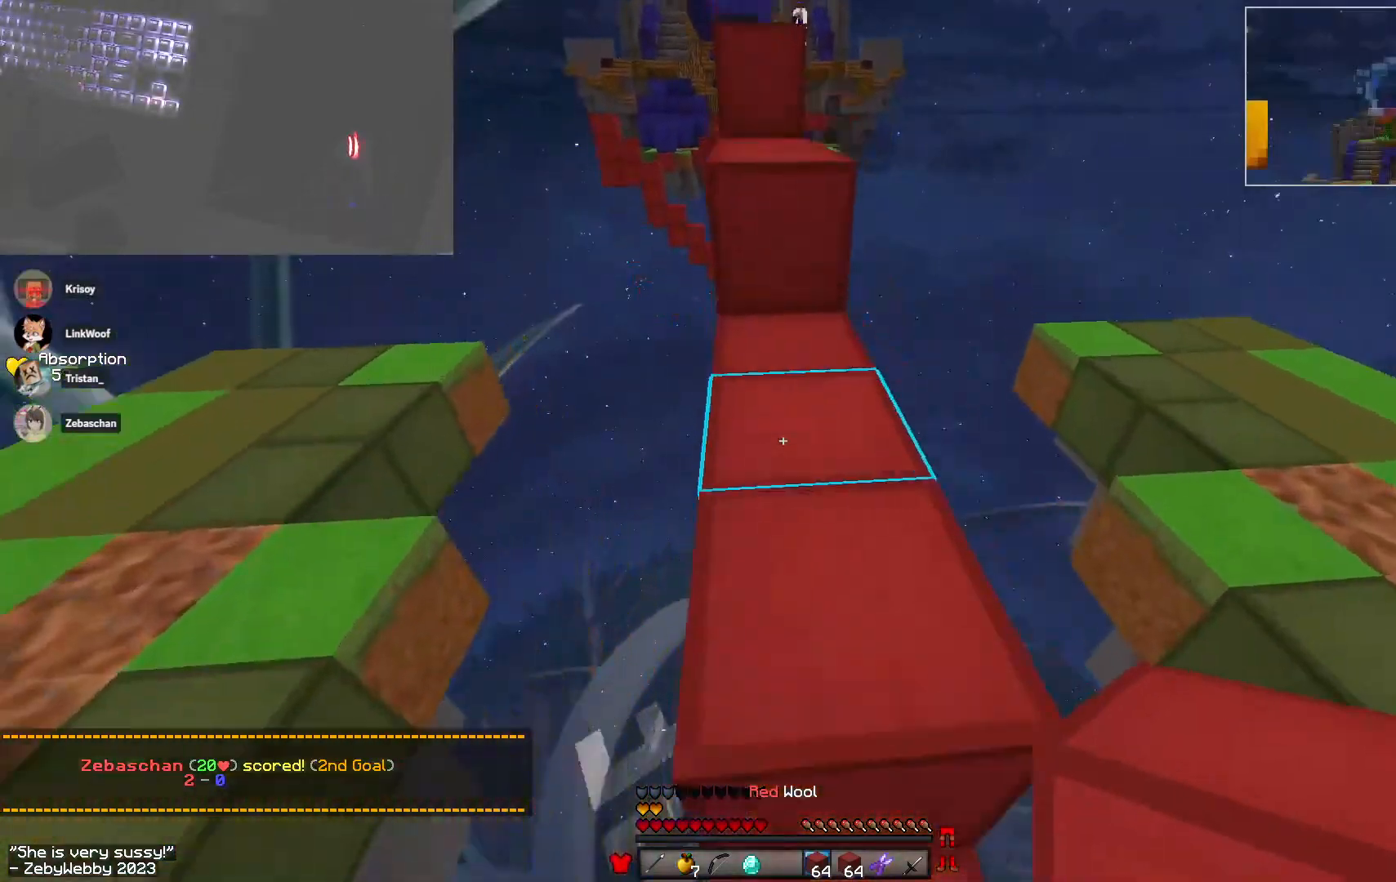
{"keys": ["w"], "mouse": [], "events": [[150, "space", "up"], [400, "a", "down"], [433, "a", "up"]]}